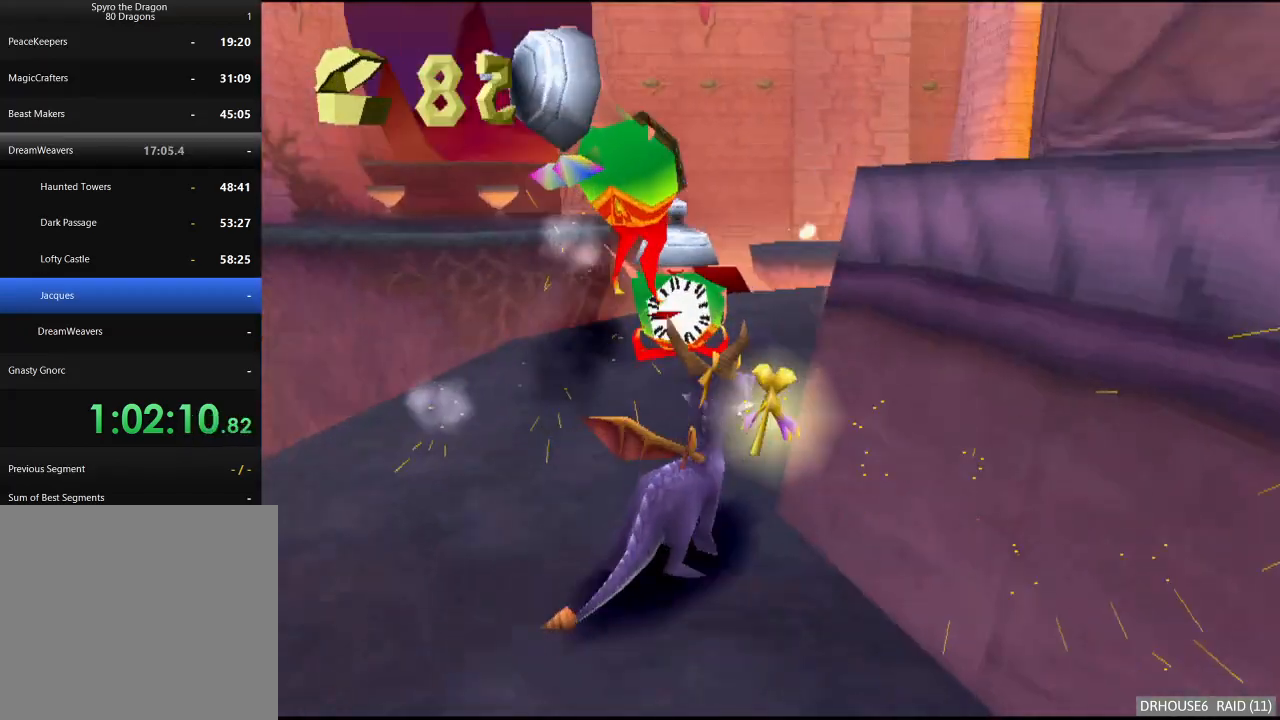
Gameplay with a controller (Xbox layout); each line is a JSON object with the inputs held at the frame after it. "button_events" lists button changes between this image and that frame as [ms after this image, input, new state], when the widget could be followed in between (sticks are given only as held states).
{"buttons": ["A", "L2"], "left_stick": "up-right", "right_stick": "center", "button_events": []}
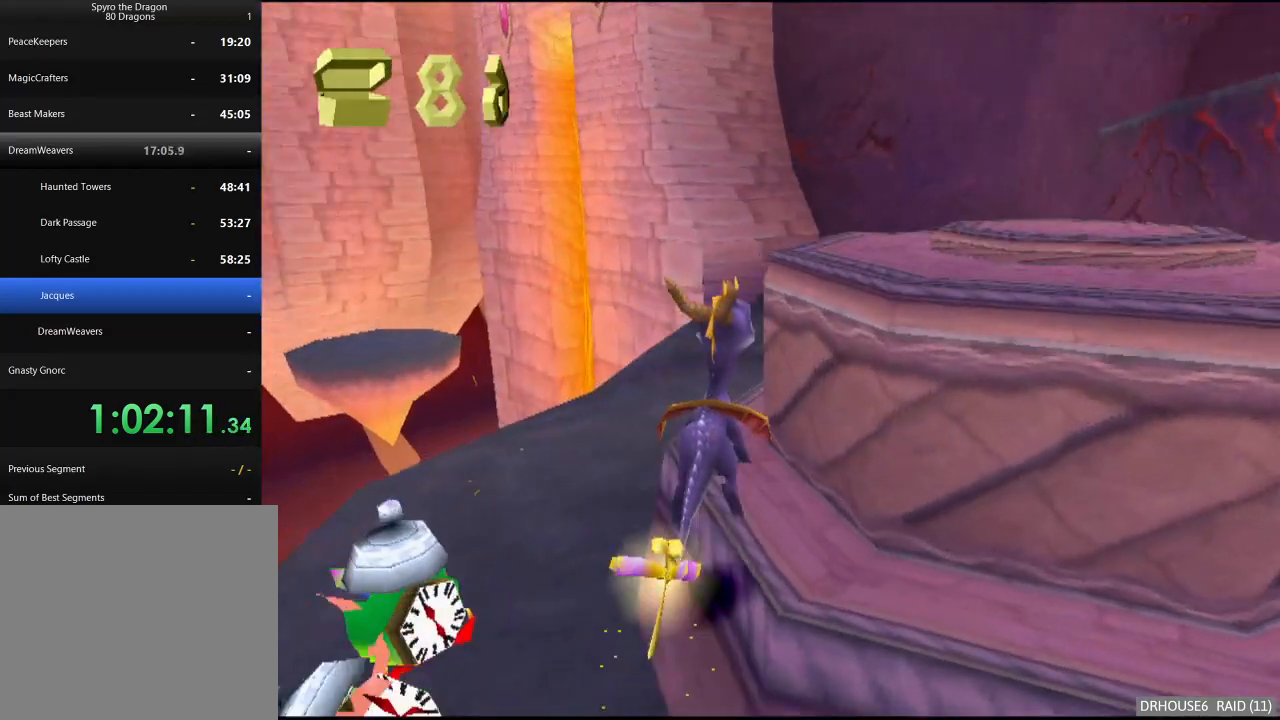
{"buttons": ["A", "L2"], "left_stick": "up-right", "right_stick": "center", "button_events": [[17, "A", "up"], [267, "A", "down"]]}
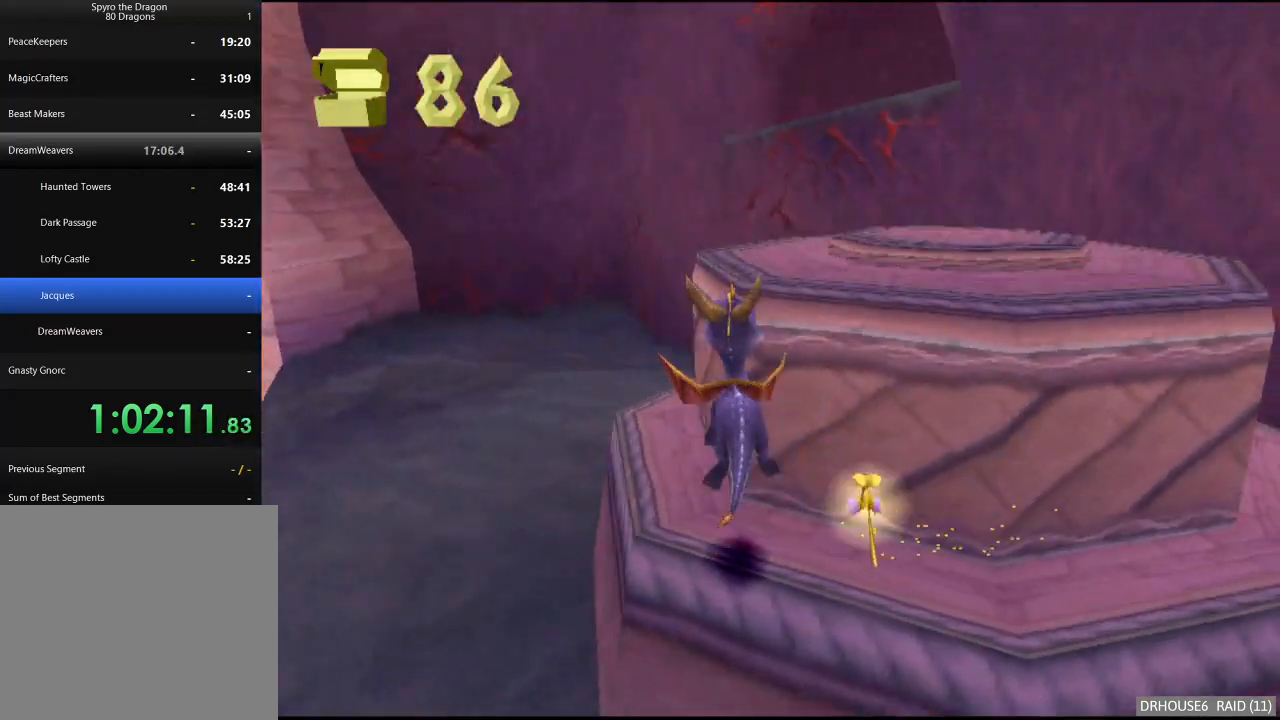
{"buttons": [], "left_stick": "up-right", "right_stick": "center", "button_events": [[317, "A", "up"], [350, "L2", "up"]]}
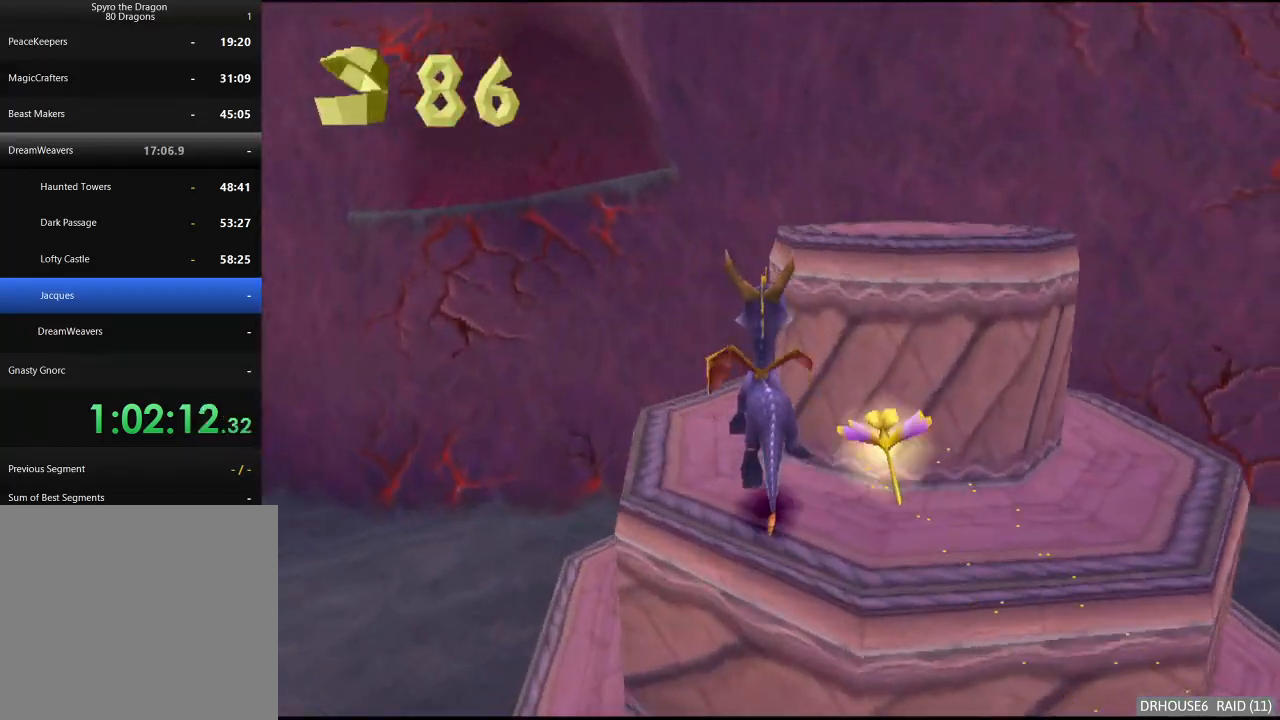
{"buttons": ["A", "L2"], "left_stick": "up-right", "right_stick": "center", "button_events": [[17, "L2", "down"], [117, "A", "down"]]}
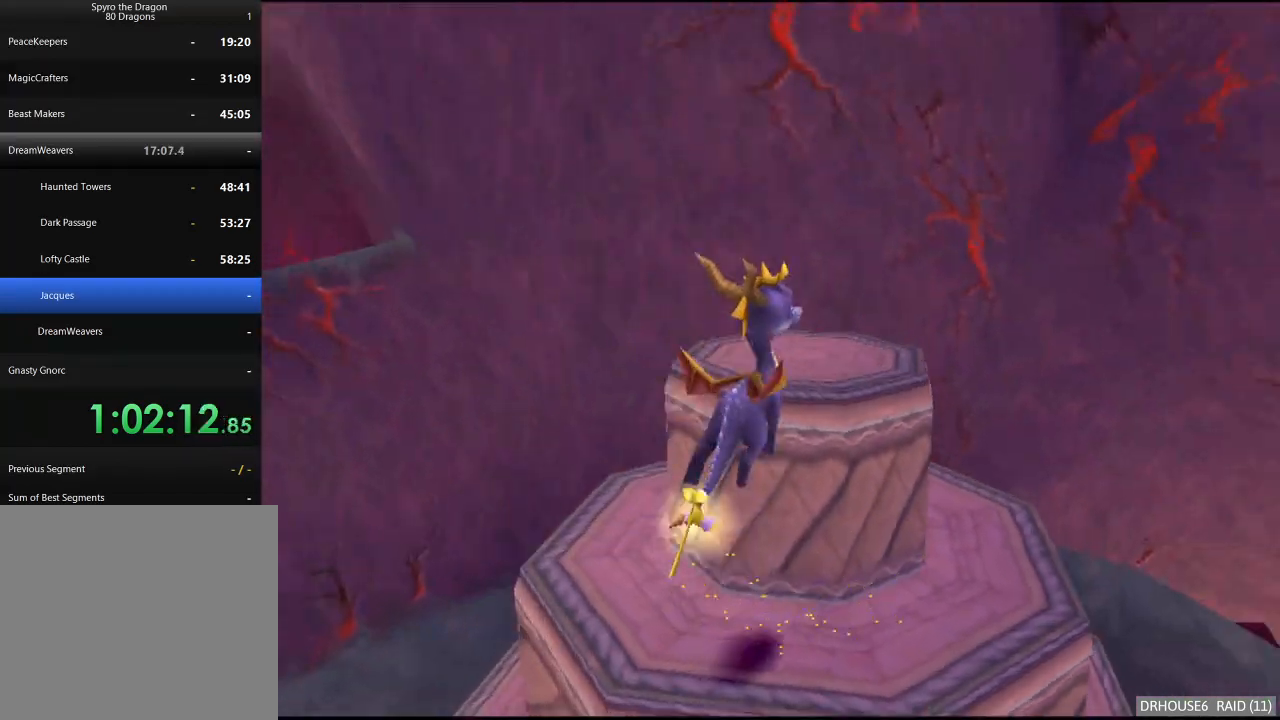
{"buttons": [], "left_stick": "up-left", "right_stick": "center", "button_events": [[117, "L2", "up"], [150, "A", "up"]]}
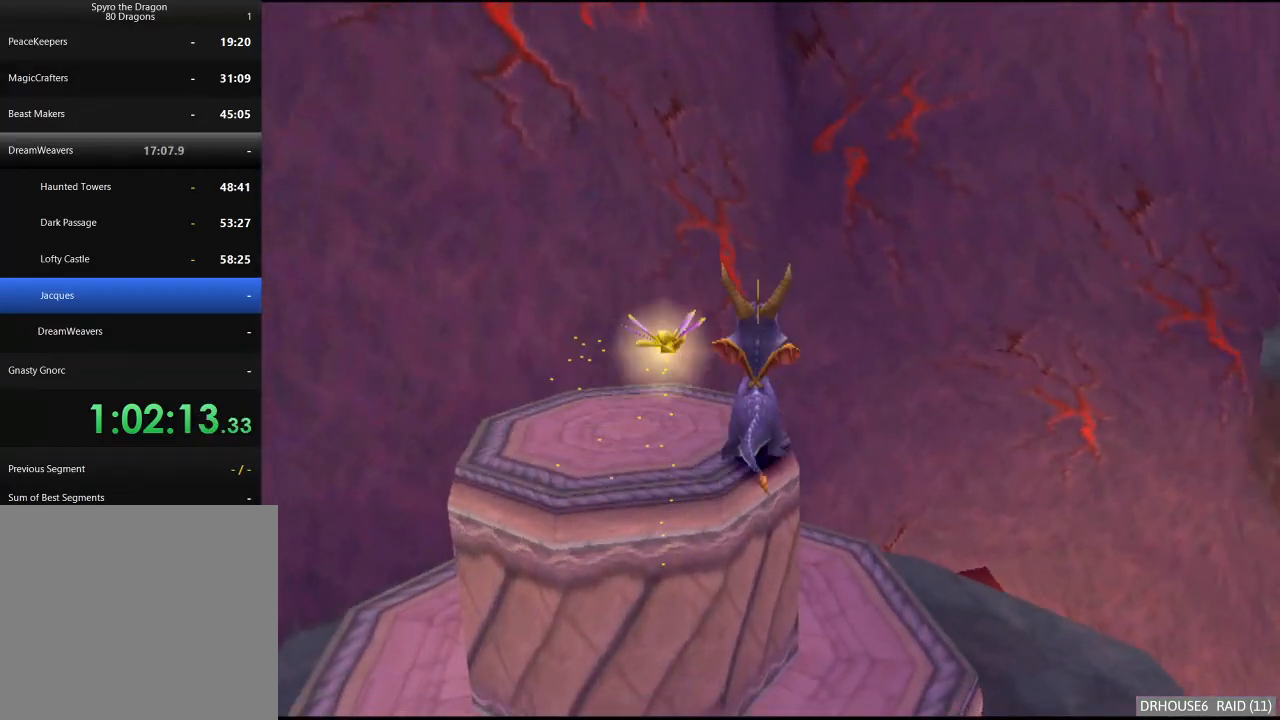
{"buttons": ["A"], "left_stick": "up-right", "right_stick": "center", "button_events": [[67, "A", "down"]]}
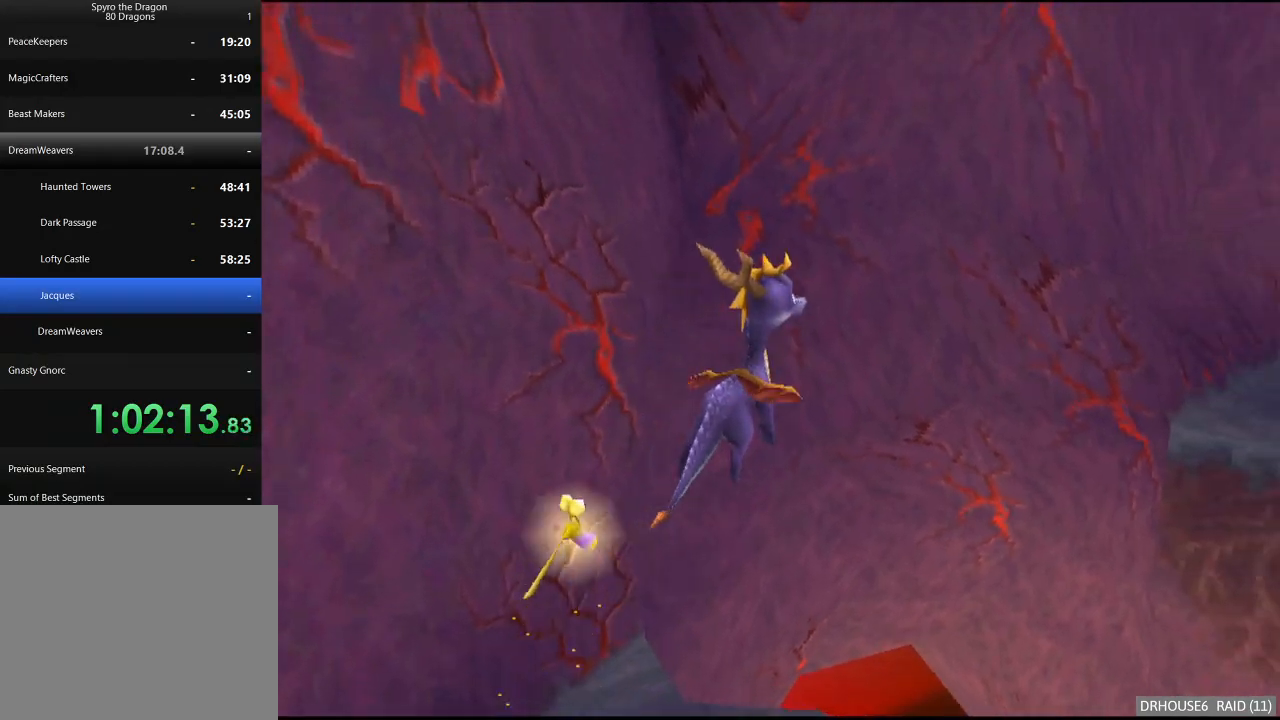
{"buttons": [], "left_stick": "left", "right_stick": "center", "button_events": [[33, "A", "up"], [100, "X", "down"], [150, "A", "down"], [167, "X", "up"], [200, "A", "up"]]}
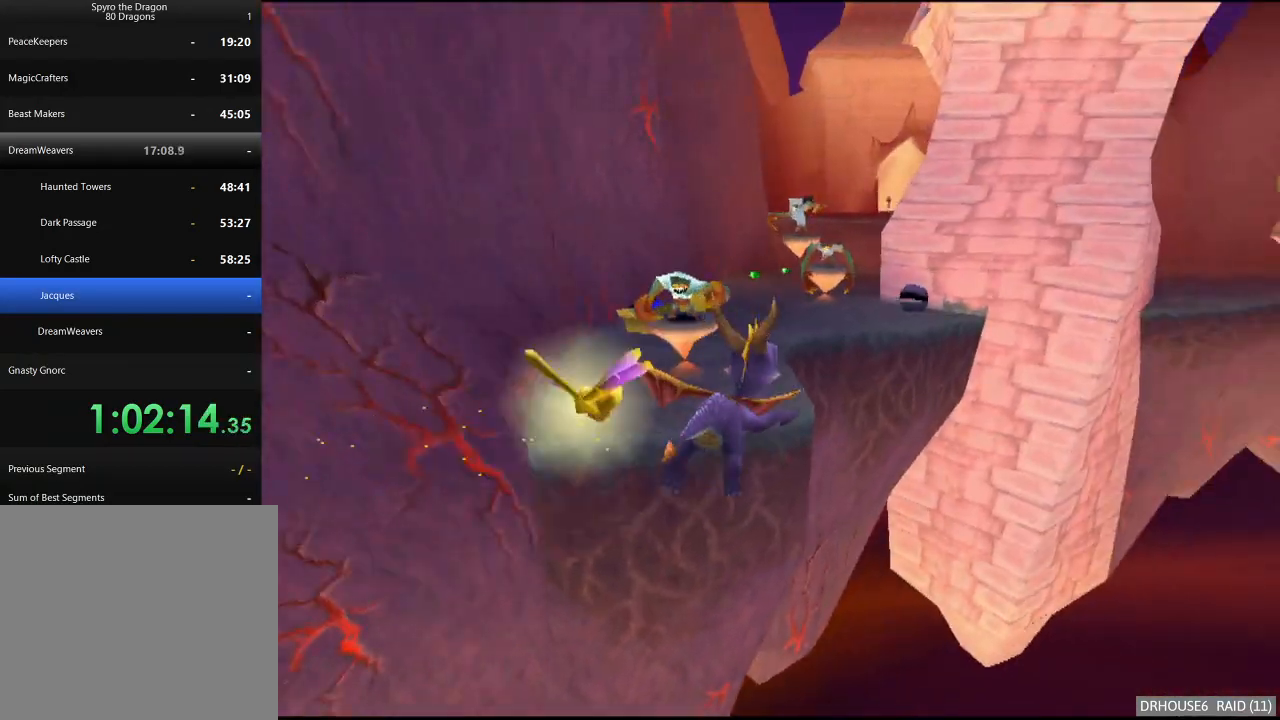
{"buttons": ["X"], "left_stick": "center", "right_stick": "center", "button_events": [[400, "X", "down"]]}
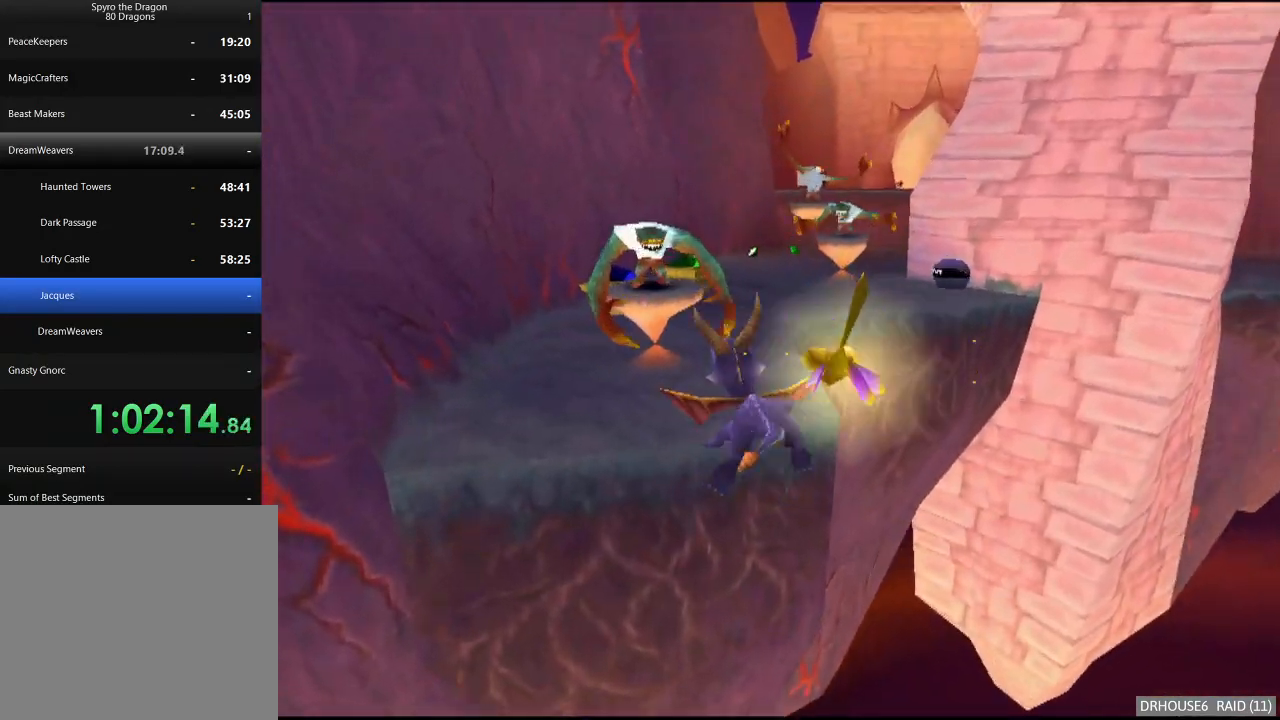
{"buttons": ["X"], "left_stick": "center", "right_stick": "center", "button_events": []}
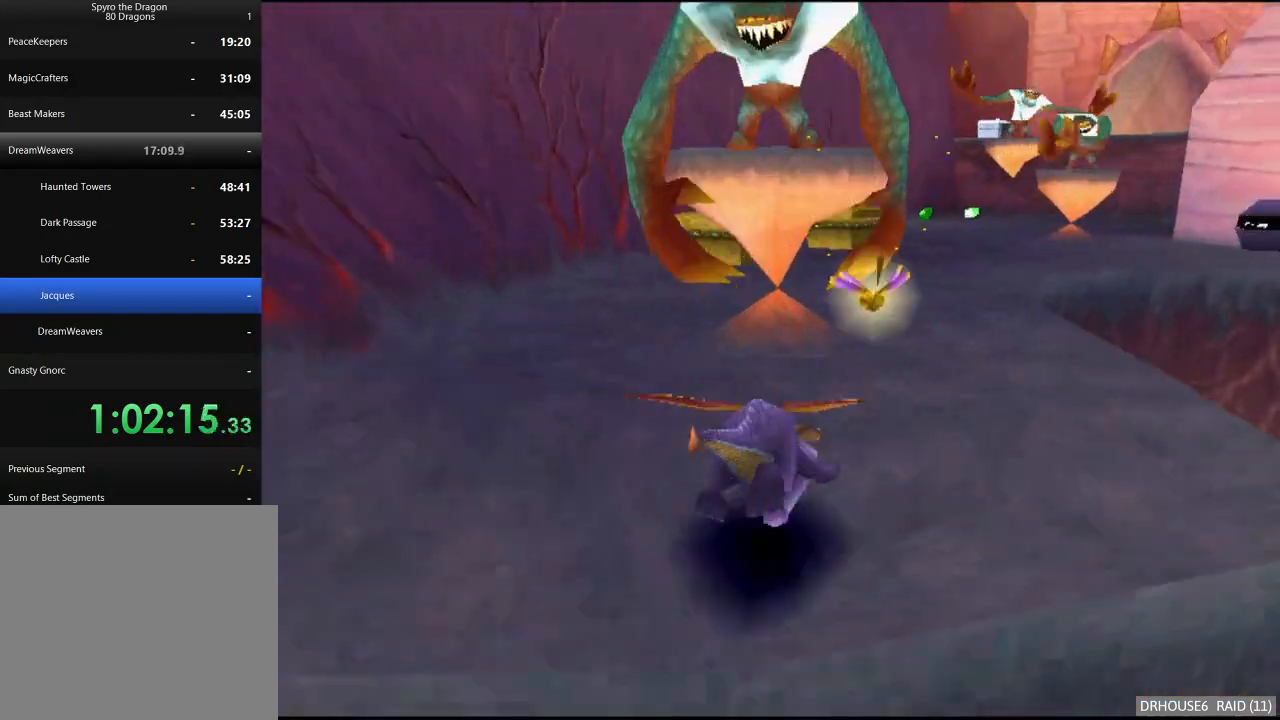
{"buttons": ["X"], "left_stick": "left", "right_stick": "center", "button_events": [[17, "X", "up"], [83, "A", "down"], [400, "A", "up"], [467, "X", "down"]]}
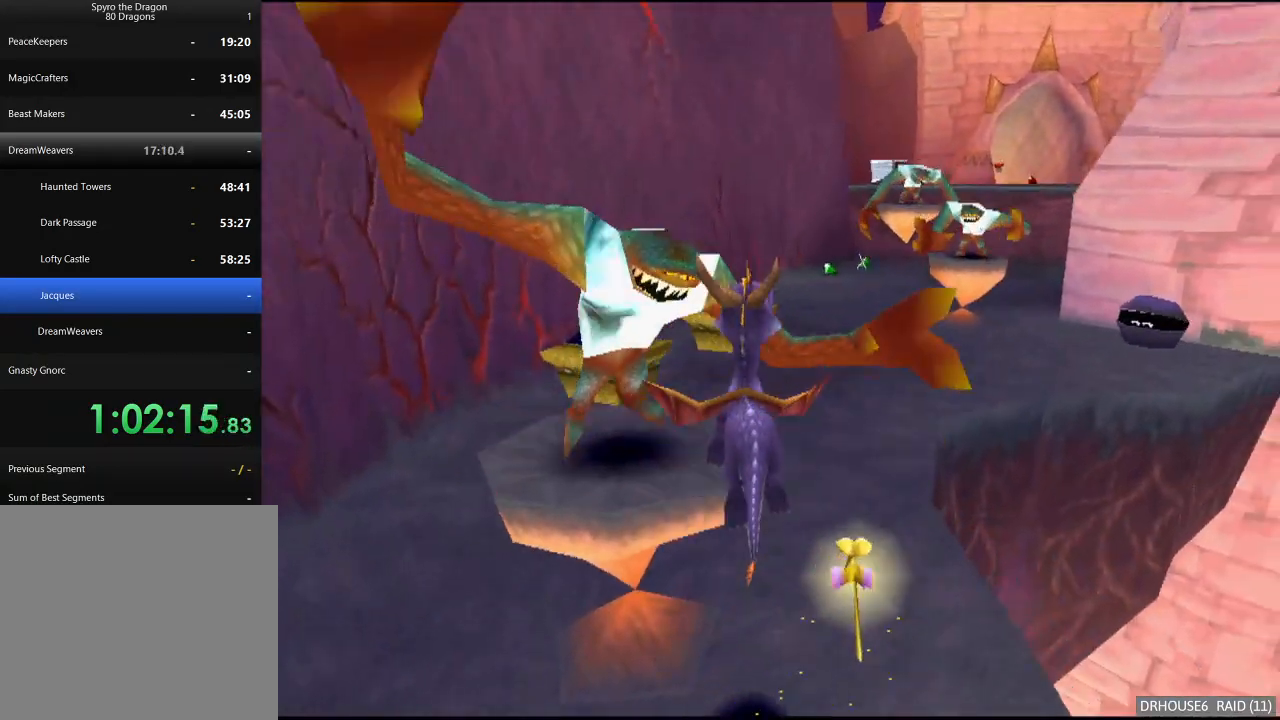
{"buttons": [], "left_stick": "center", "right_stick": "center", "button_events": [[150, "X", "up"]]}
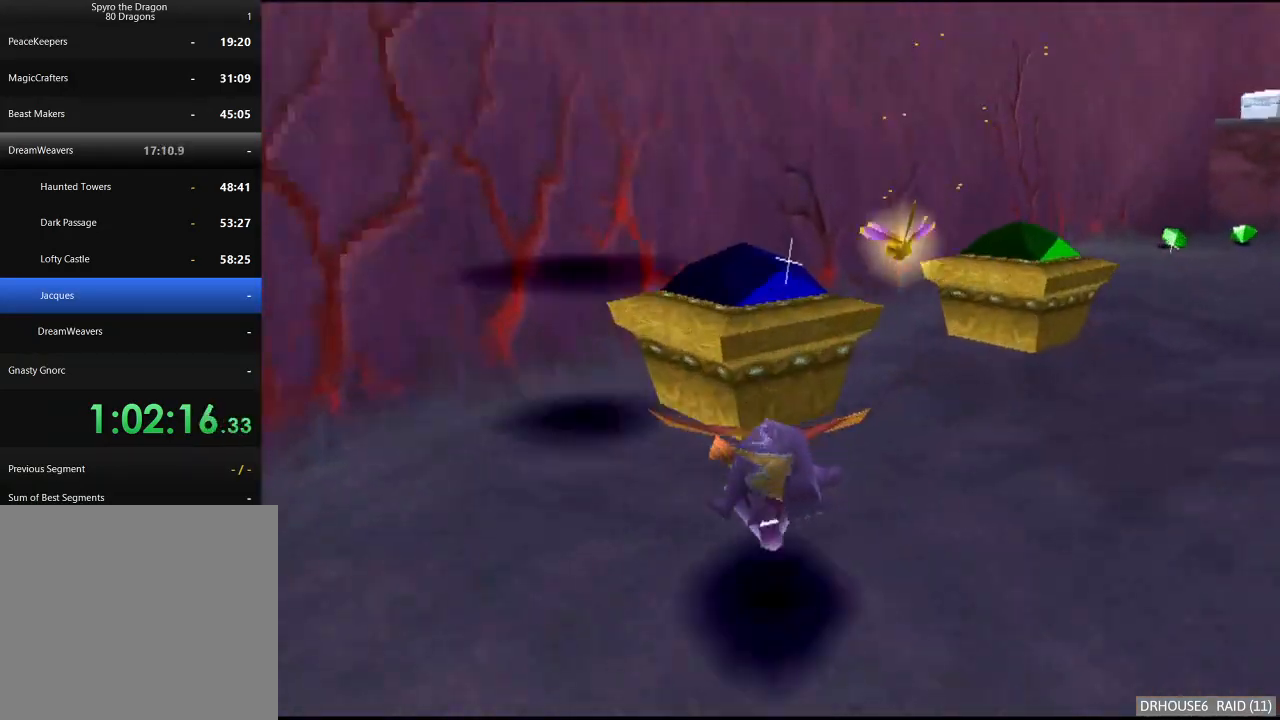
{"buttons": [], "left_stick": "up", "right_stick": "center", "button_events": [[100, "A", "down"], [100, "B", "down"], [350, "A", "up"], [367, "B", "up"]]}
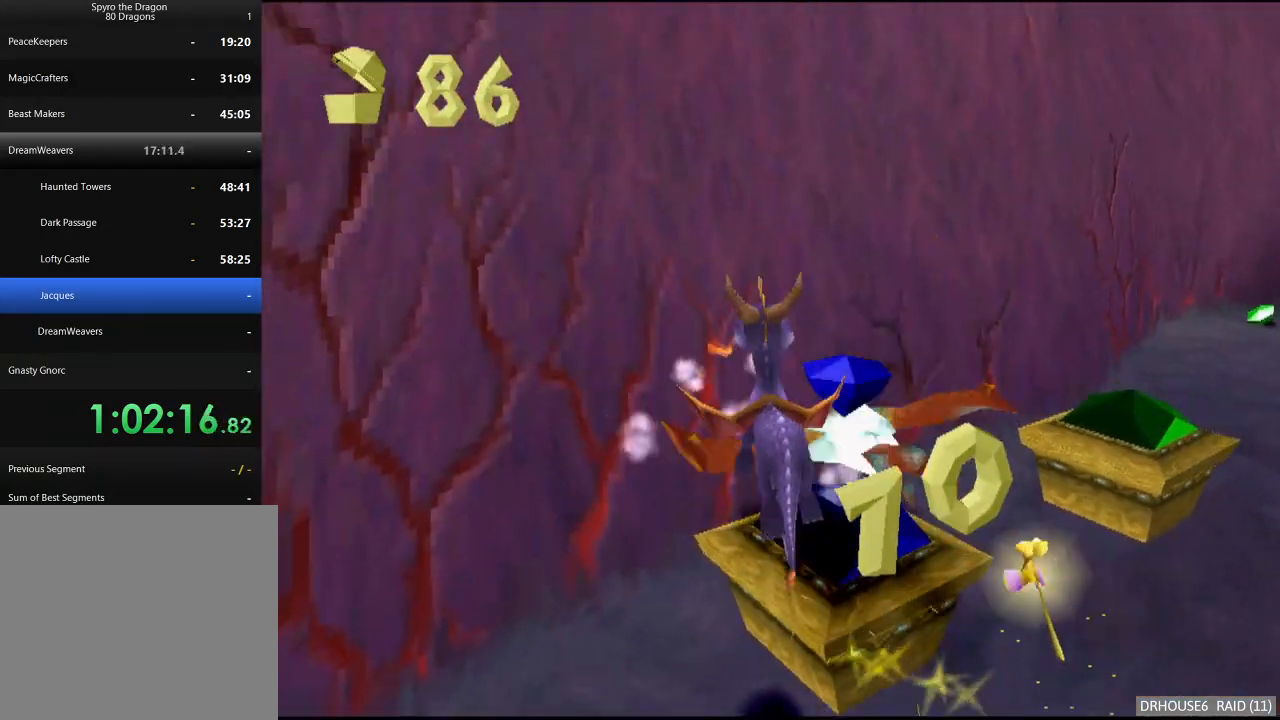
{"buttons": [], "left_stick": "center", "right_stick": "center", "button_events": [[200, "L2", "down"], [383, "L2", "up"]]}
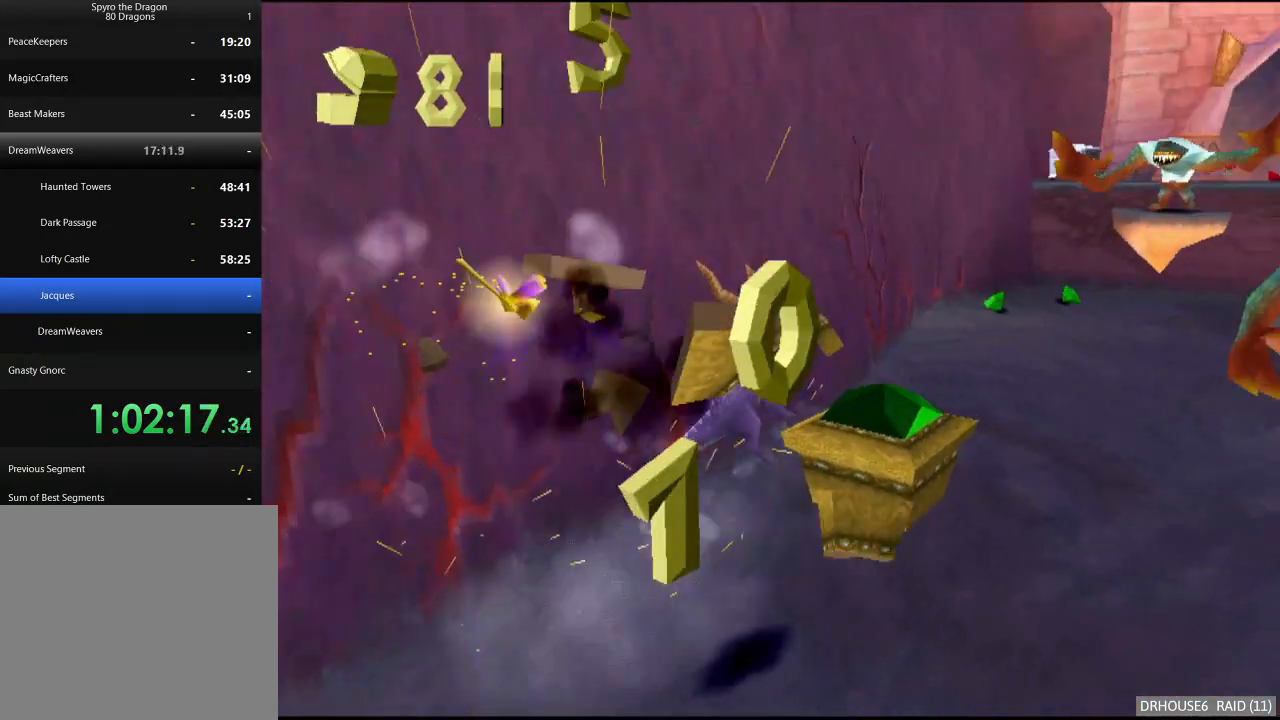
{"buttons": [], "left_stick": "right", "right_stick": "center", "button_events": [[217, "A", "down"], [217, "B", "down"], [350, "L2", "down"], [400, "A", "up"], [417, "B", "up"], [483, "L2", "up"]]}
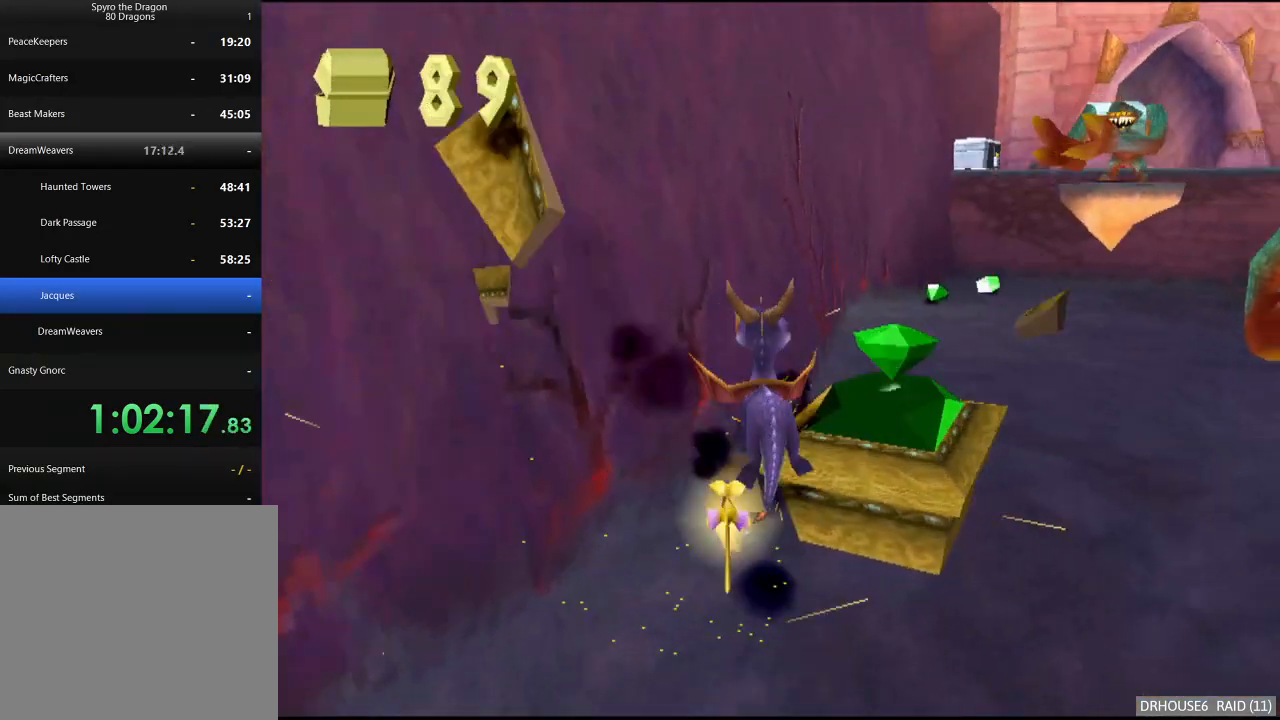
{"buttons": [], "left_stick": "center", "right_stick": "center", "button_events": []}
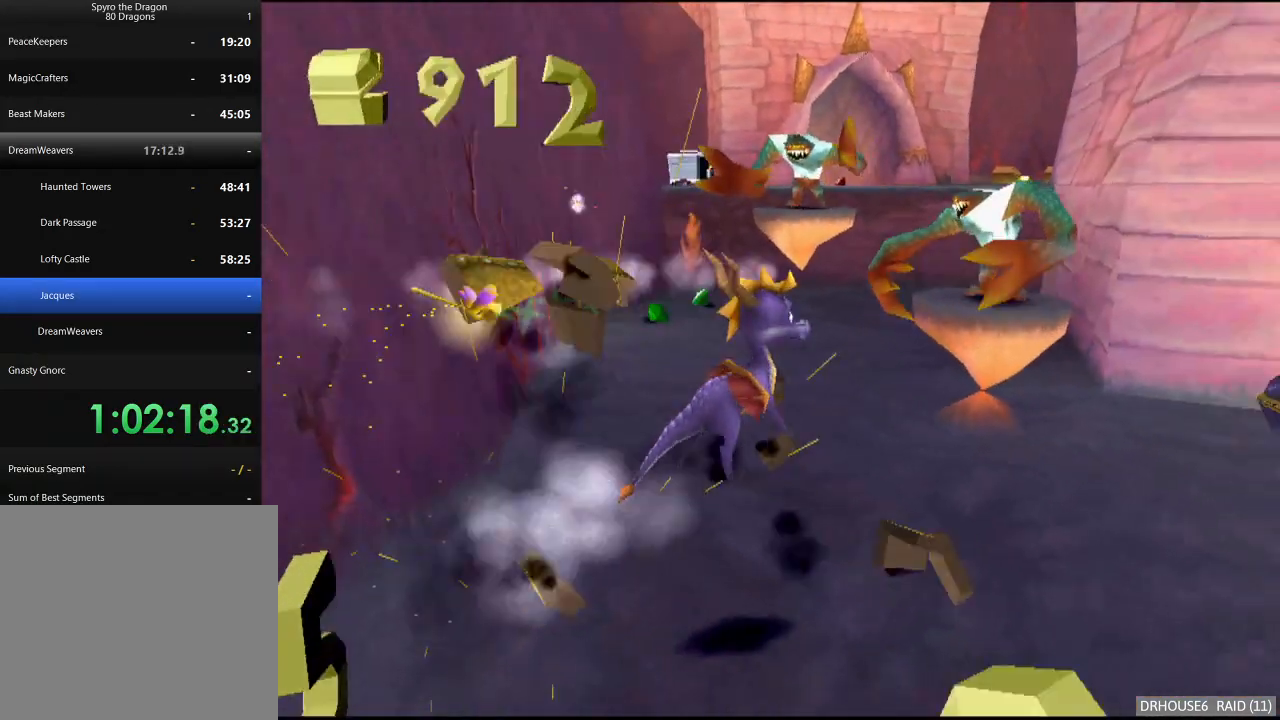
{"buttons": ["A"], "left_stick": "up", "right_stick": "center", "button_events": [[267, "A", "down"]]}
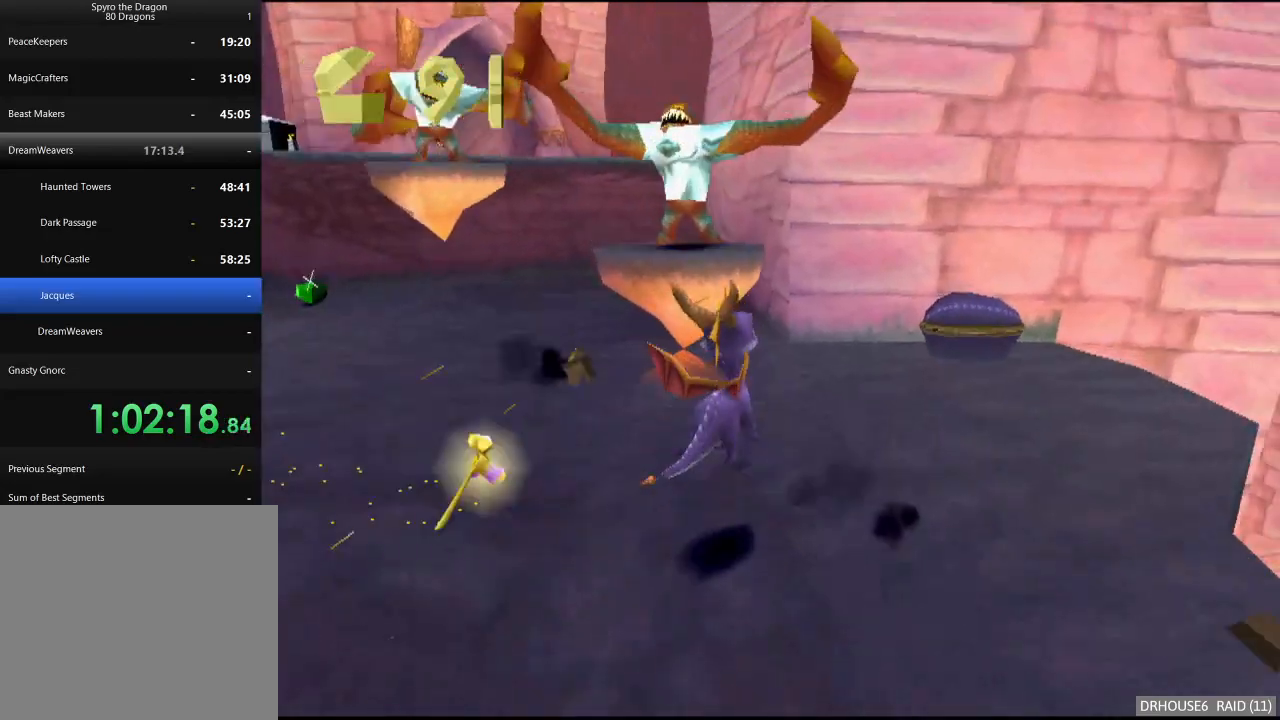
{"buttons": [], "left_stick": "left", "right_stick": "center", "button_events": [[83, "A", "up"], [167, "X", "down"], [417, "X", "up"]]}
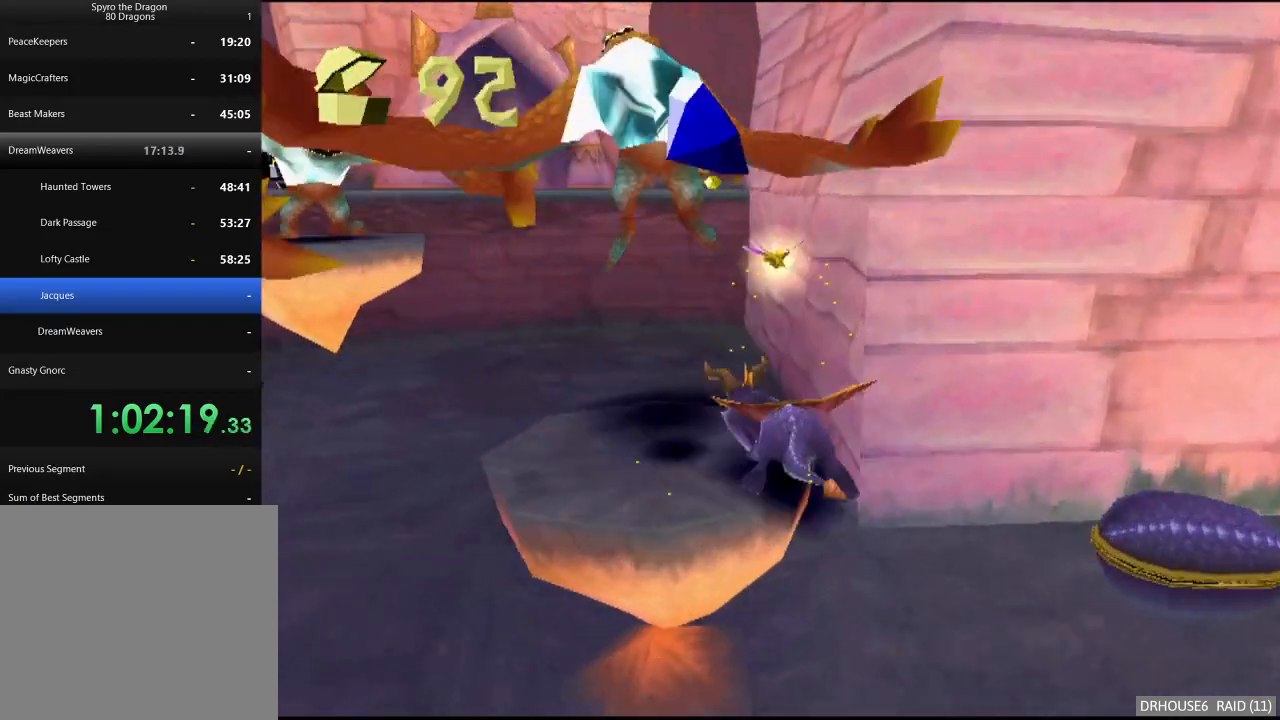
{"buttons": [], "left_stick": "right", "right_stick": "center", "button_events": [[33, "A", "down"], [250, "A", "up"], [317, "X", "down"], [467, "X", "up"]]}
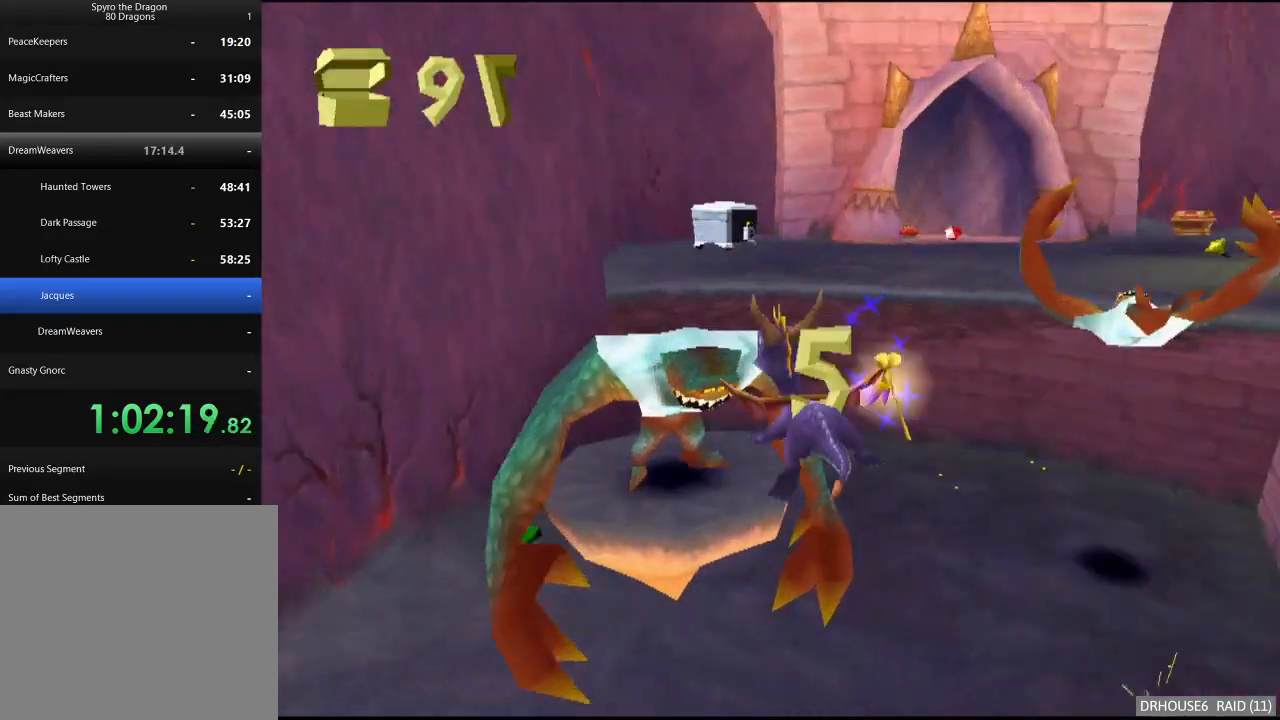
{"buttons": ["A"], "left_stick": "left", "right_stick": "center", "button_events": [[183, "A", "down"]]}
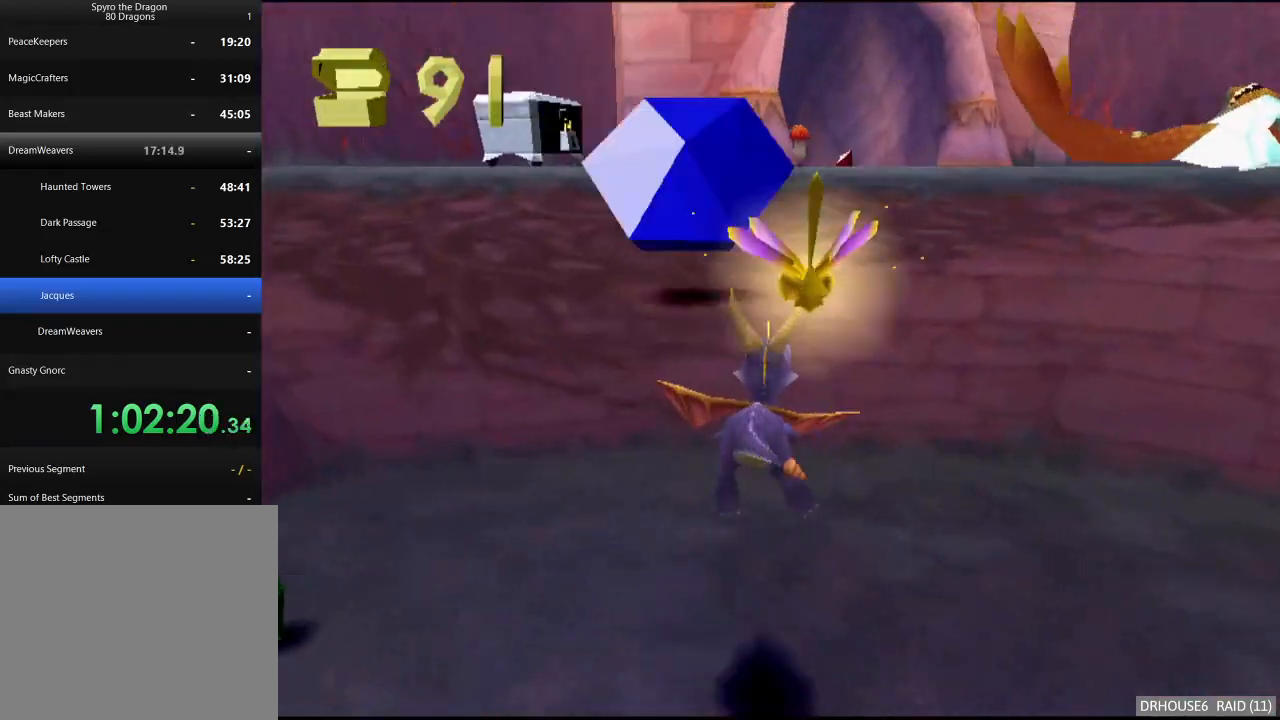
{"buttons": [], "left_stick": "down-left", "right_stick": "center", "button_events": [[17, "A", "up"]]}
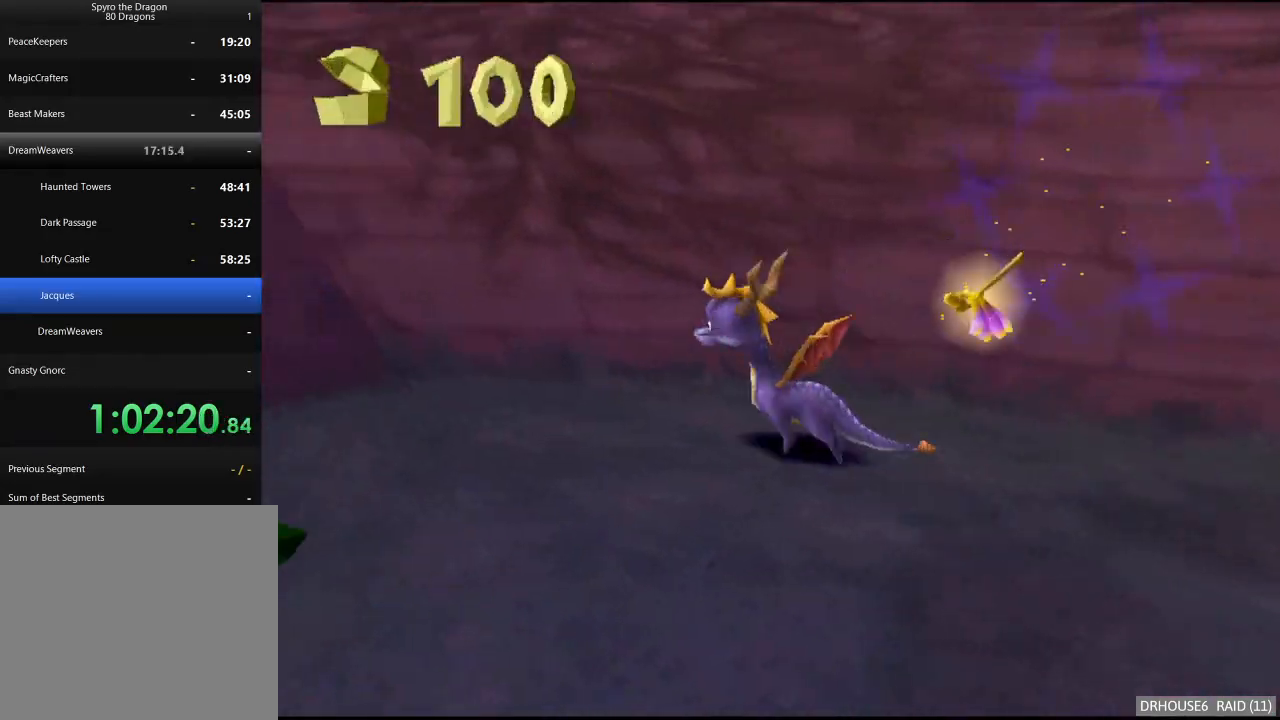
{"buttons": ["X"], "left_stick": "down-left", "right_stick": "center", "button_events": [[200, "X", "down"]]}
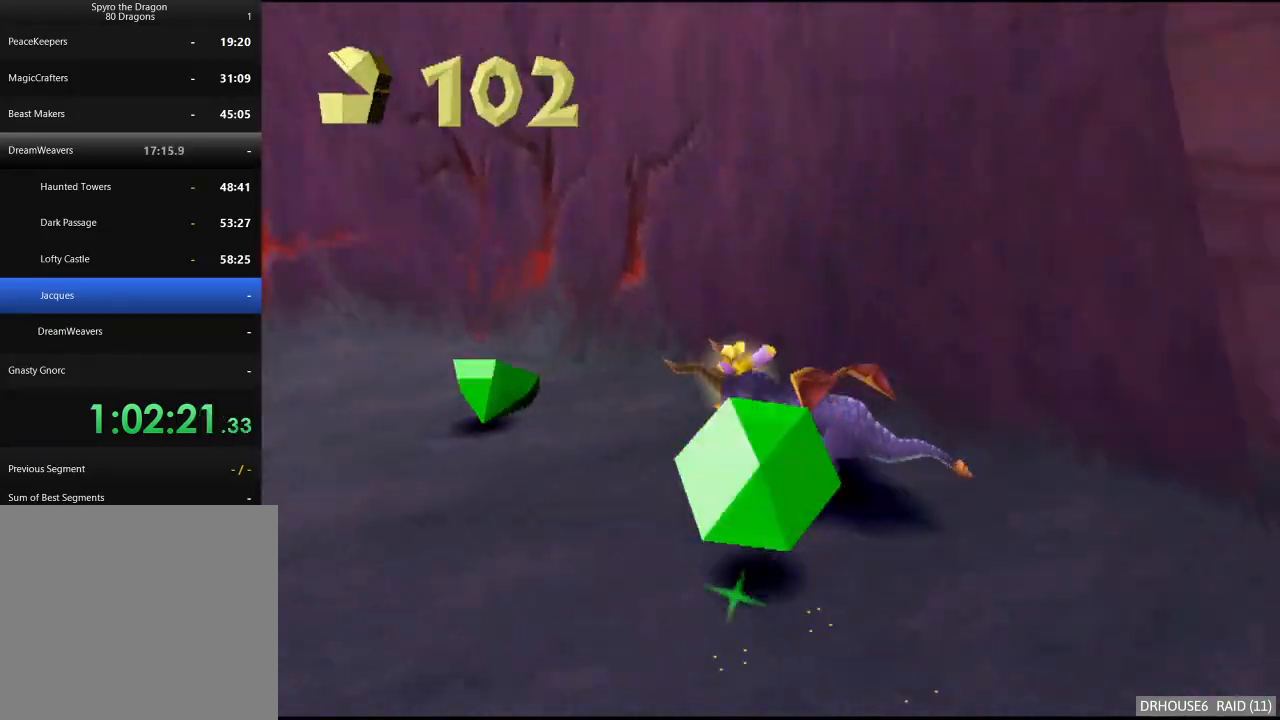
{"buttons": ["X"], "left_stick": "left", "right_stick": "center", "button_events": []}
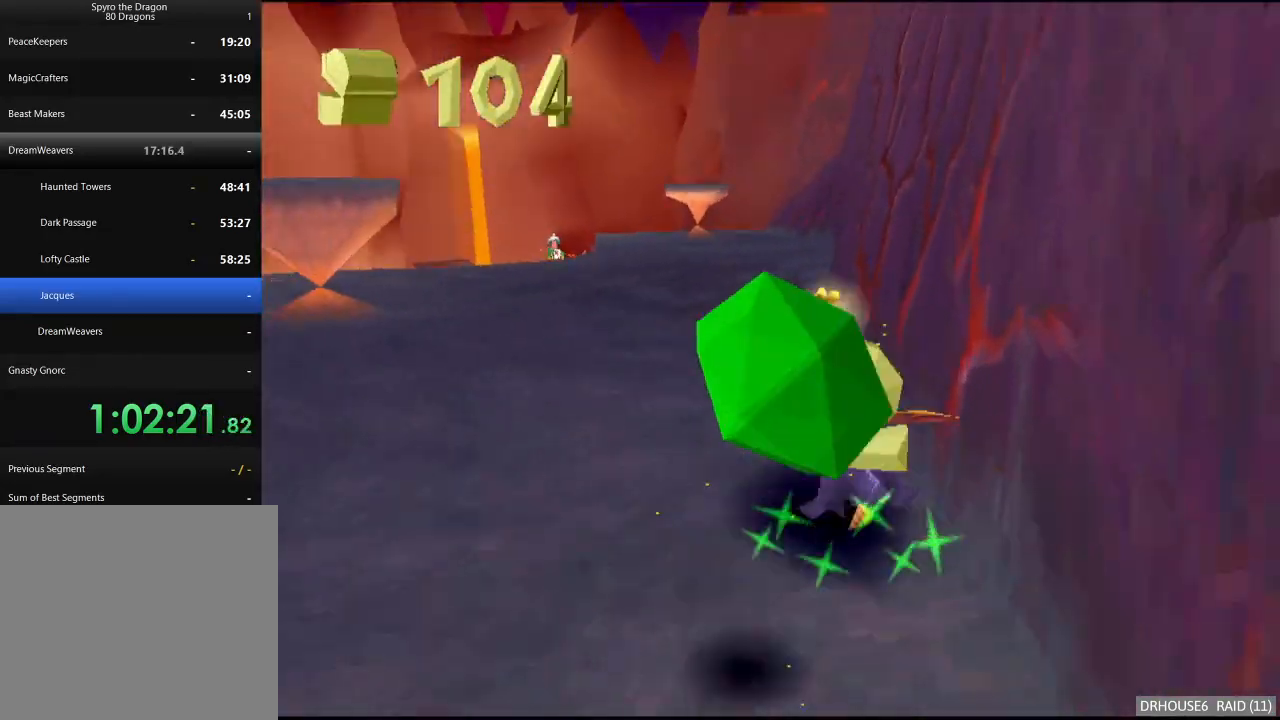
{"buttons": ["X"], "left_stick": "left", "right_stick": "center", "button_events": []}
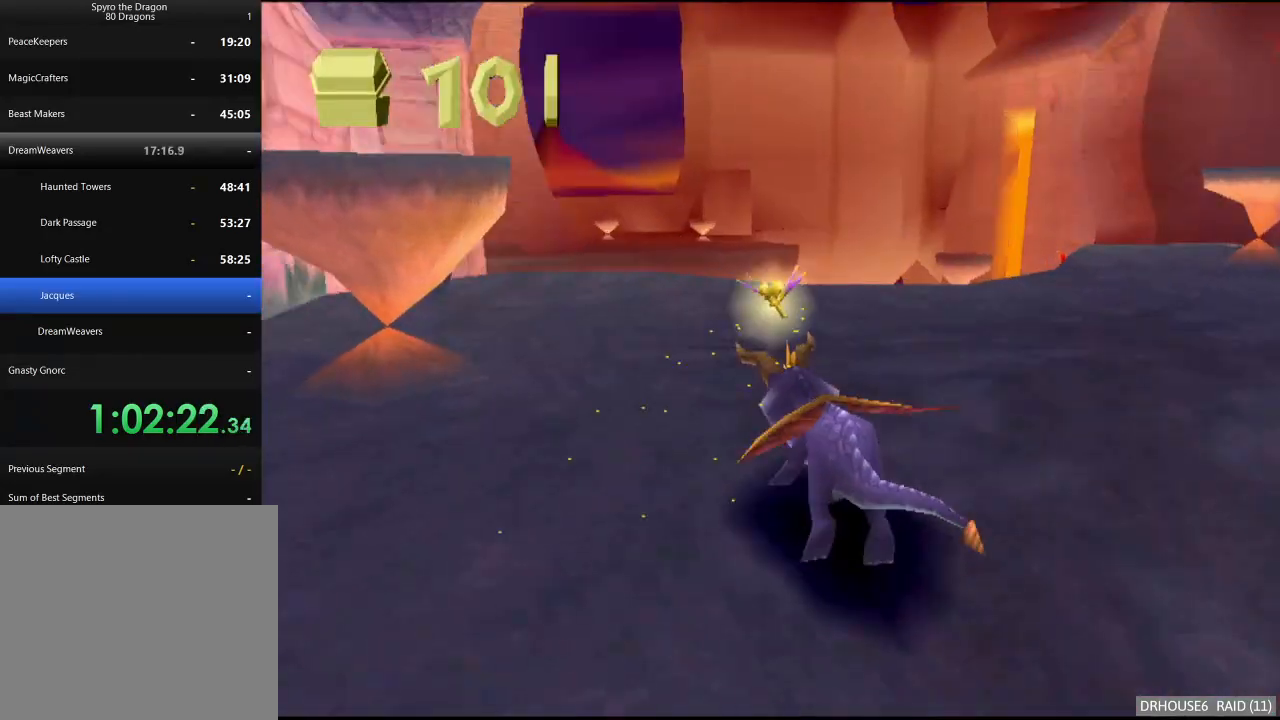
{"buttons": ["A"], "left_stick": "down-left", "right_stick": "center", "button_events": [[200, "X", "up"], [333, "A", "down"]]}
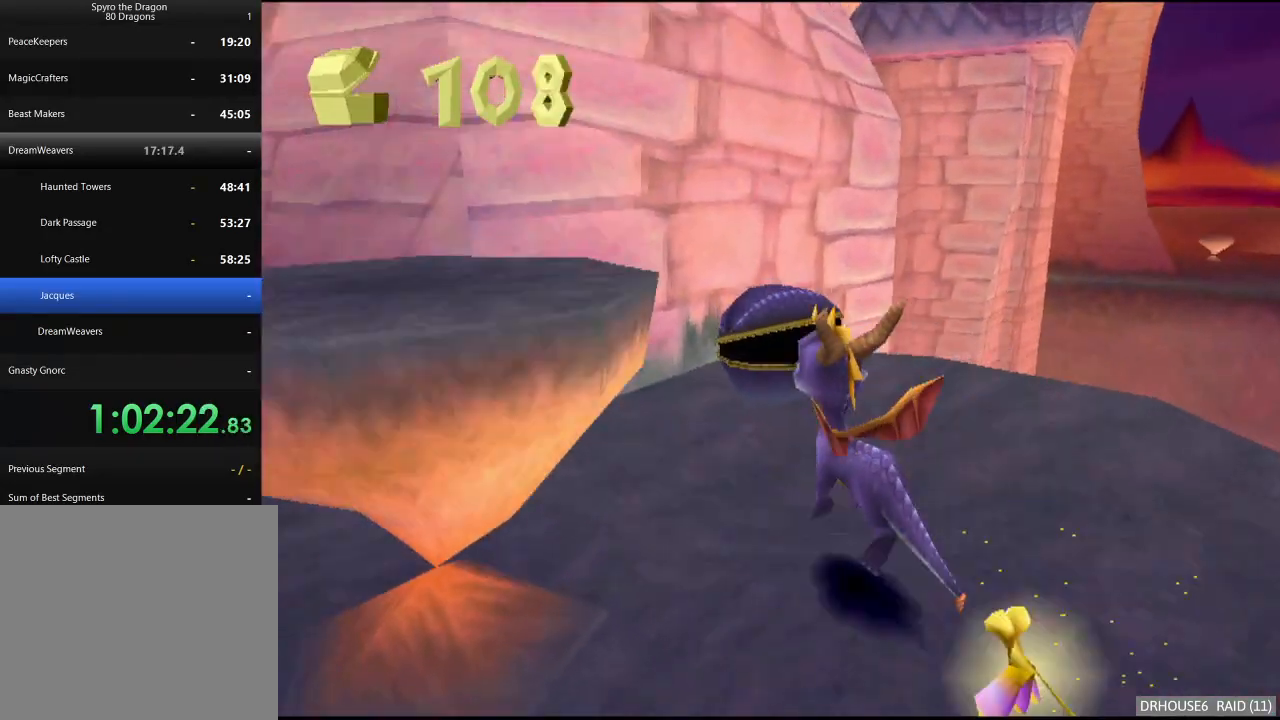
{"buttons": ["A"], "left_stick": "down-left", "right_stick": "center", "button_events": [[100, "R2", "down"], [467, "R2", "up"]]}
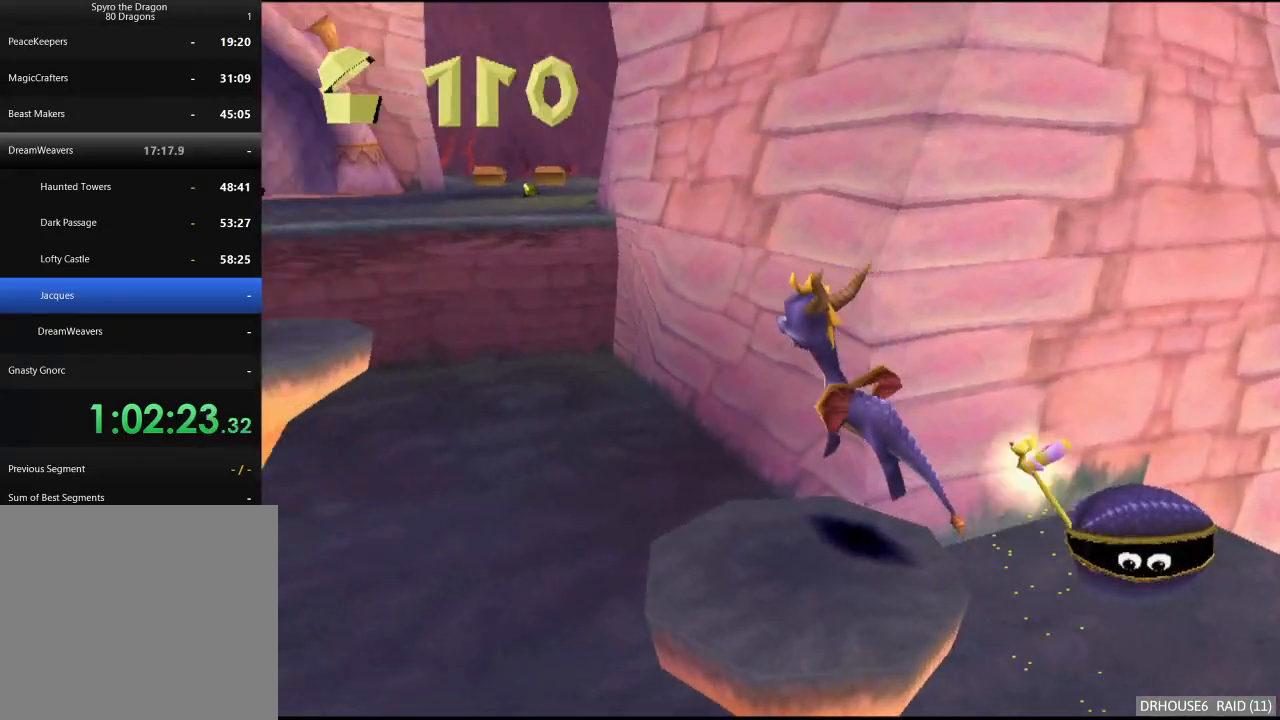
{"buttons": [], "left_stick": "right", "right_stick": "center", "button_events": [[17, "A", "up"]]}
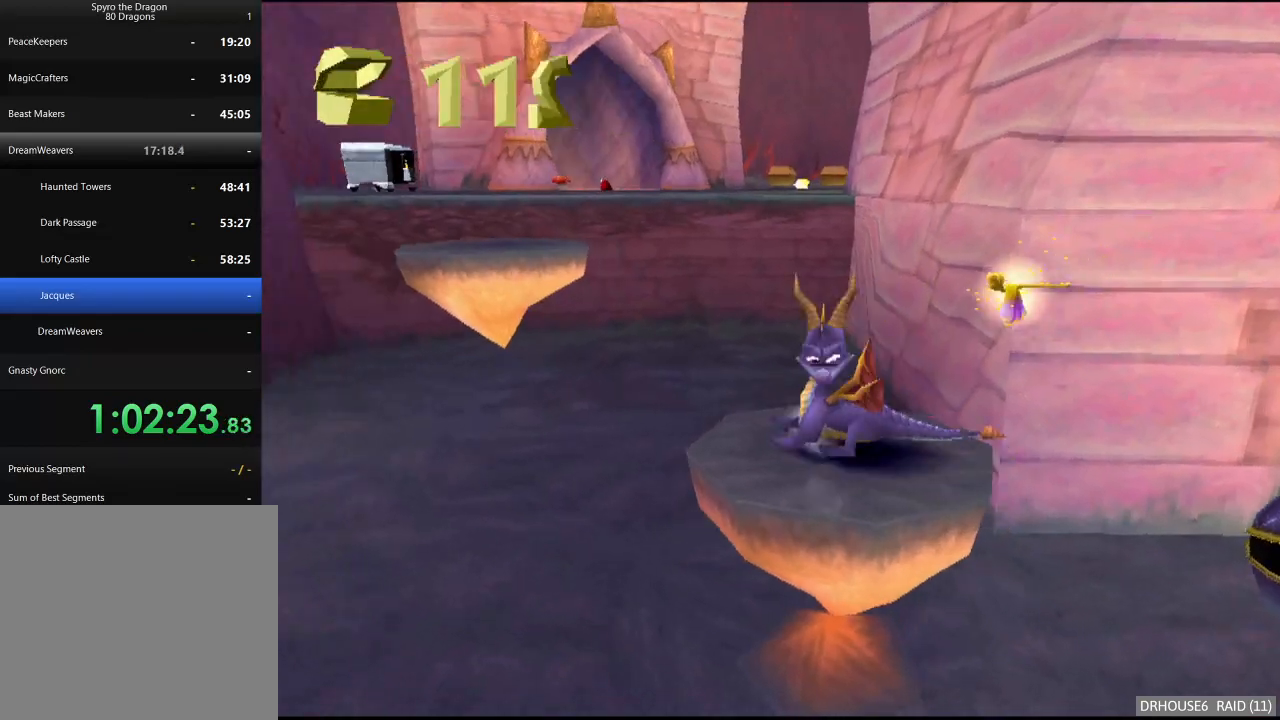
{"buttons": [], "left_stick": "down-right", "right_stick": "center", "button_events": []}
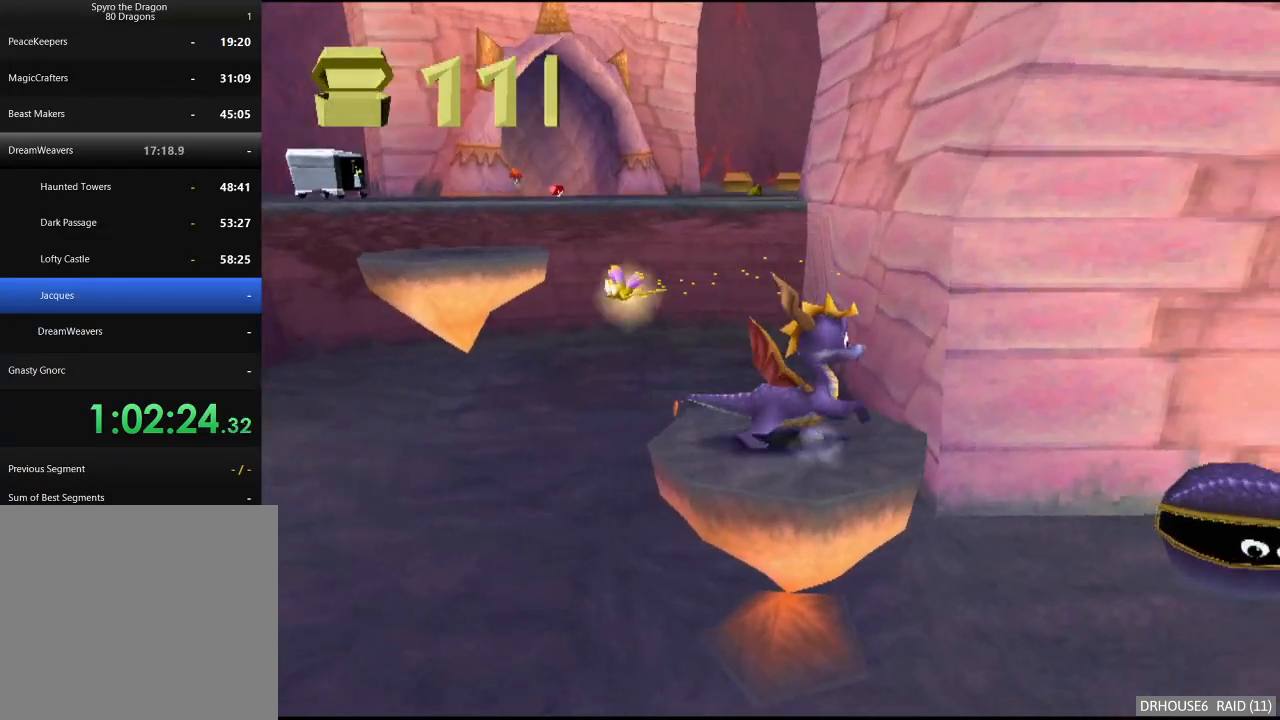
{"buttons": [], "left_stick": "center", "right_stick": "center", "button_events": []}